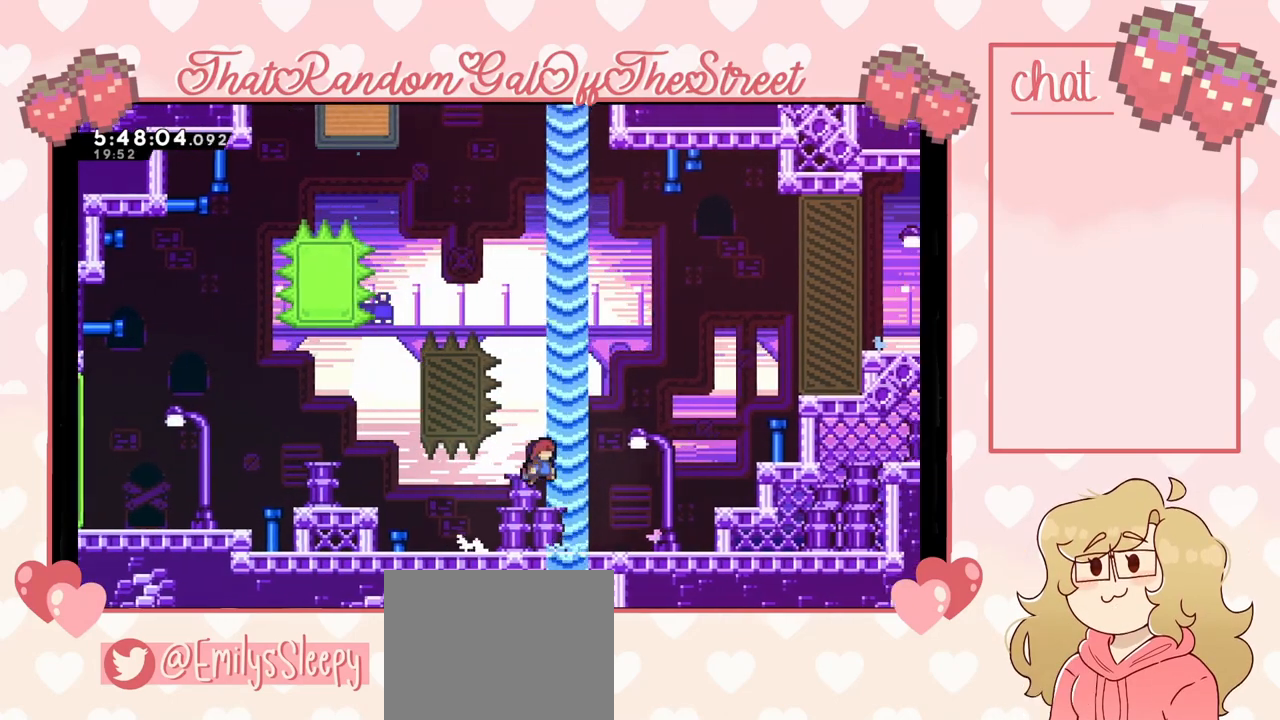
Gameplay with a controller (Xbox layout); each line is a JSON object with the inputs held at the frame after it. "events" lists button and stick changes between this image and that frame as [ms after this image, input, new state], when the widget could be followed in between. Not read: L3.
{"buttons": ["A"], "left_stick": "right", "right_stick": "center", "events": [[367, "A", "down"]]}
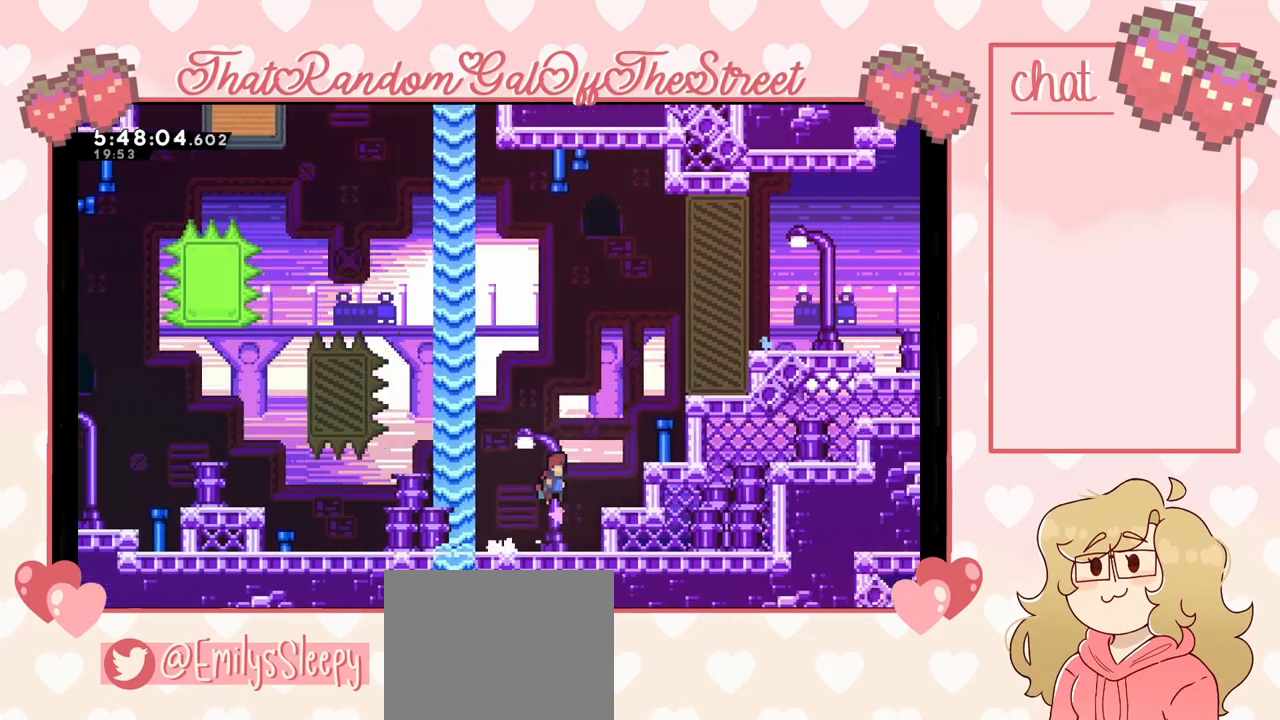
{"buttons": [], "left_stick": "left", "right_stick": "center", "events": [[67, "A", "up"], [167, "left_stick", "left"]]}
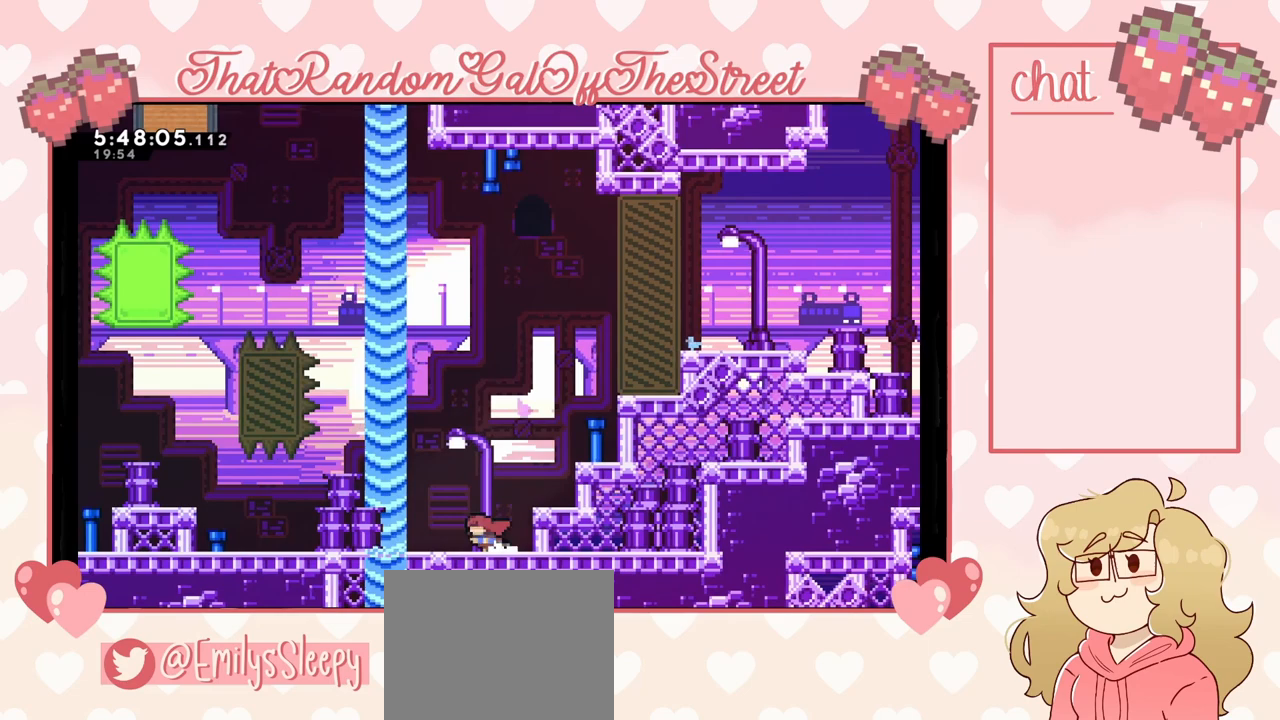
{"buttons": [], "left_stick": "left", "right_stick": "center", "events": [[67, "X", "down"], [233, "X", "up"], [267, "A", "down"], [400, "A", "up"]]}
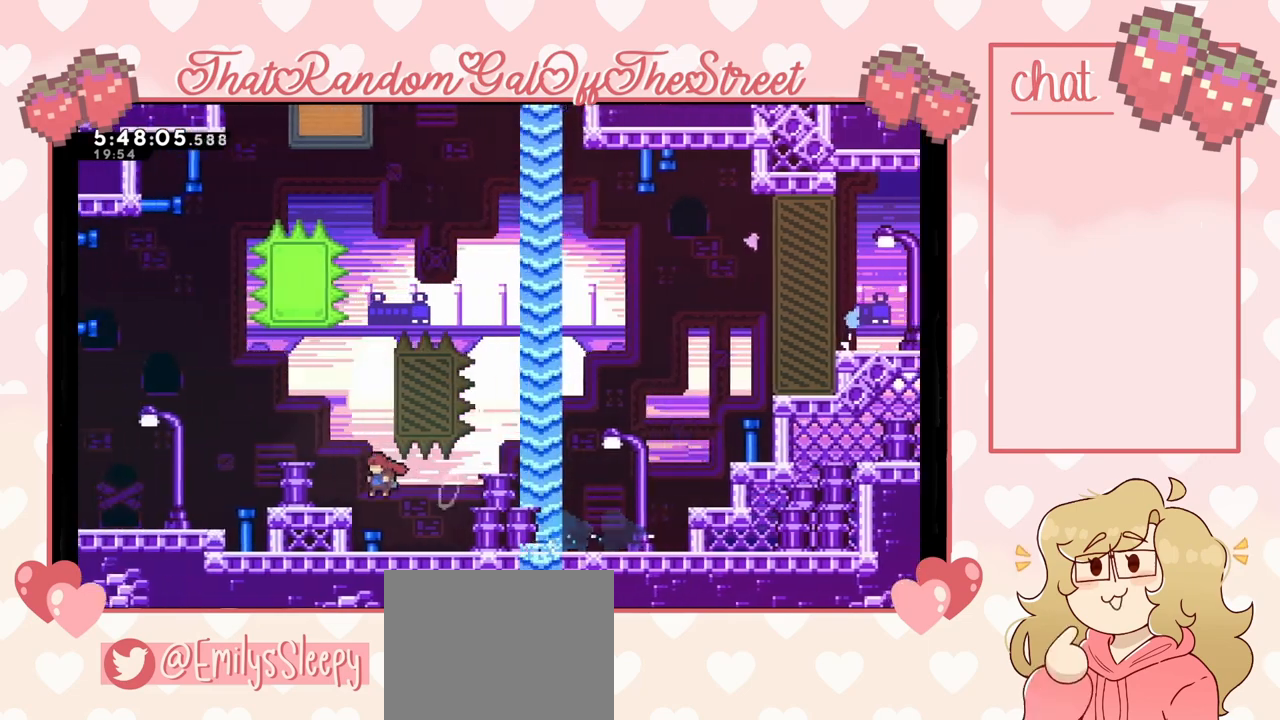
{"buttons": [], "left_stick": "left", "right_stick": "center", "events": [[367, "A", "down"], [400, "A", "up"]]}
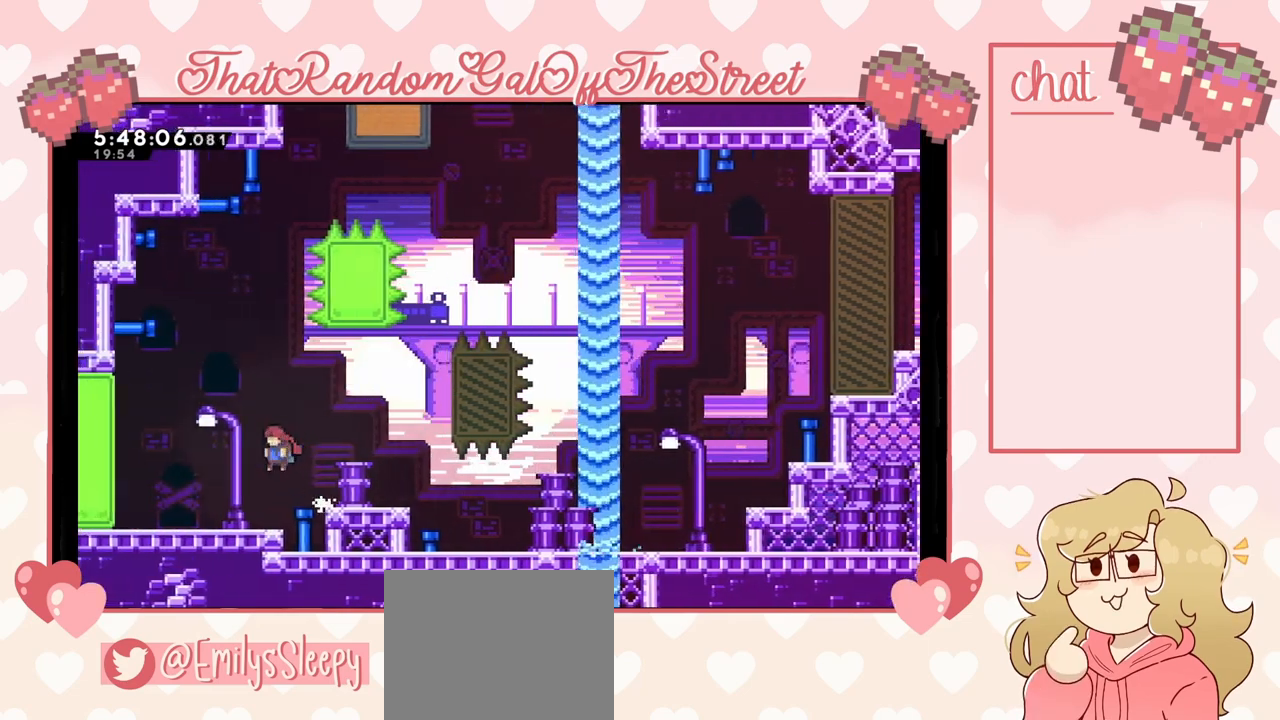
{"buttons": [], "left_stick": "right", "right_stick": "center", "events": [[300, "left_stick", "right"]]}
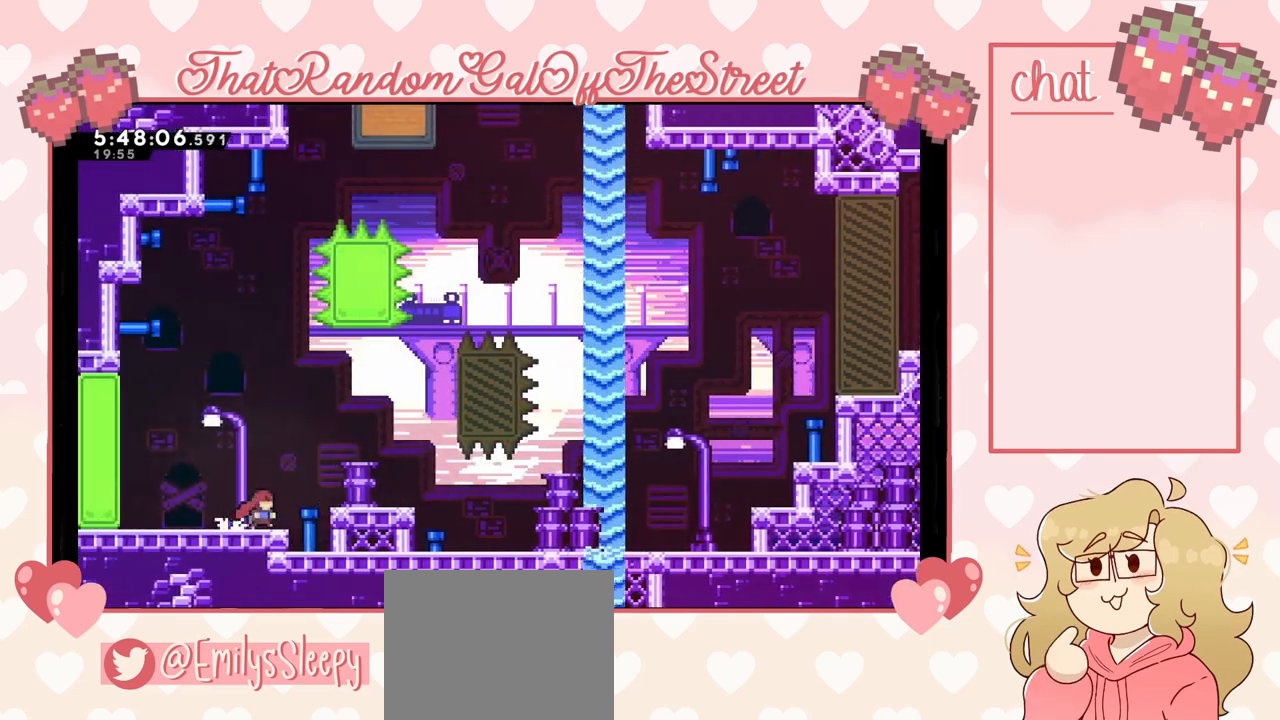
{"buttons": [], "left_stick": "right", "right_stick": "center", "events": [[33, "X", "down"], [133, "A", "down"], [133, "X", "up"], [300, "A", "up"]]}
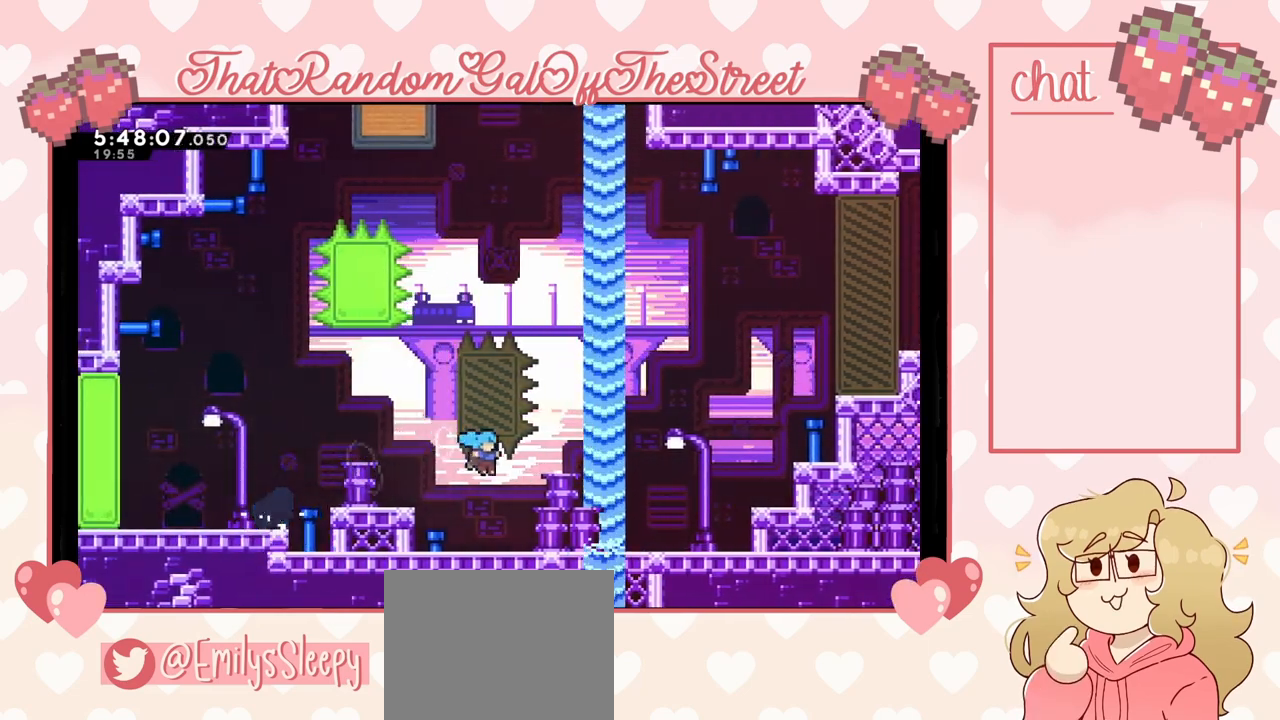
{"buttons": ["A"], "left_stick": "right", "right_stick": "center", "events": [[133, "left_stick", "down-right"], [200, "X", "down"], [333, "A", "down"], [333, "X", "up"], [433, "left_stick", "right"]]}
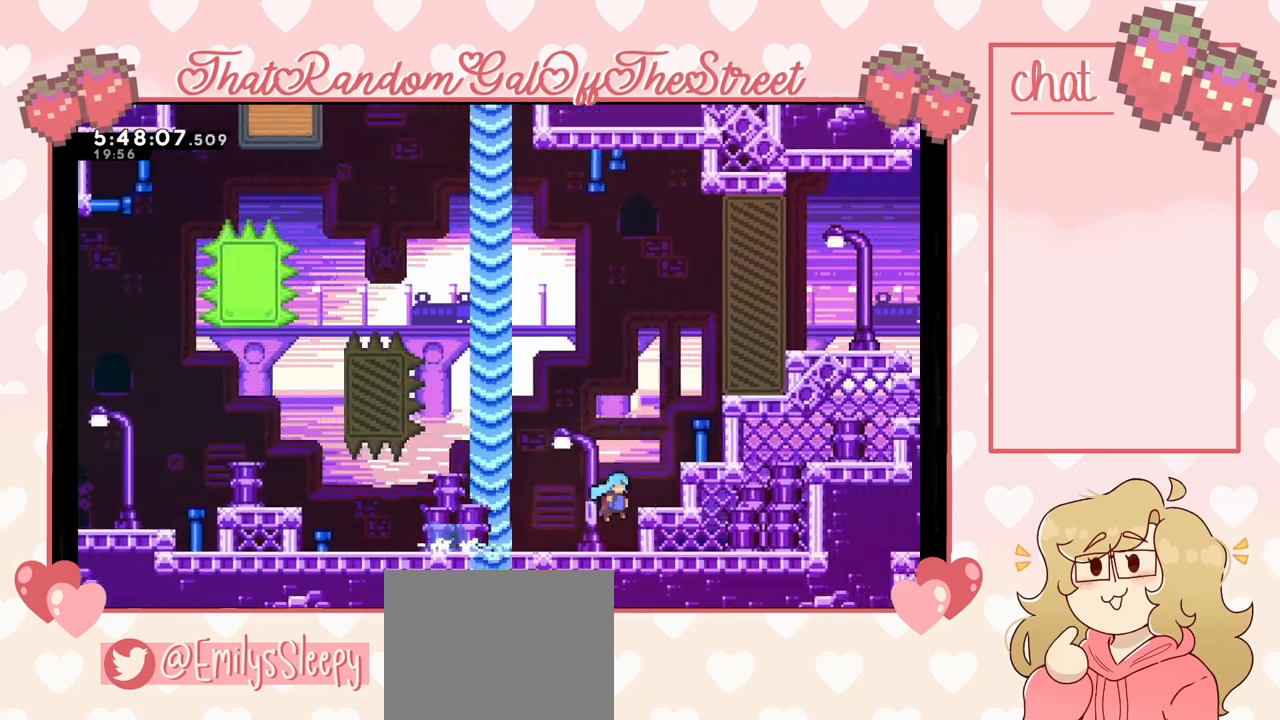
{"buttons": ["A", "L2"], "left_stick": "right", "right_stick": "center", "events": [[133, "A", "up"], [167, "L2", "down"], [200, "A", "down"], [400, "A", "up"], [500, "A", "down"]]}
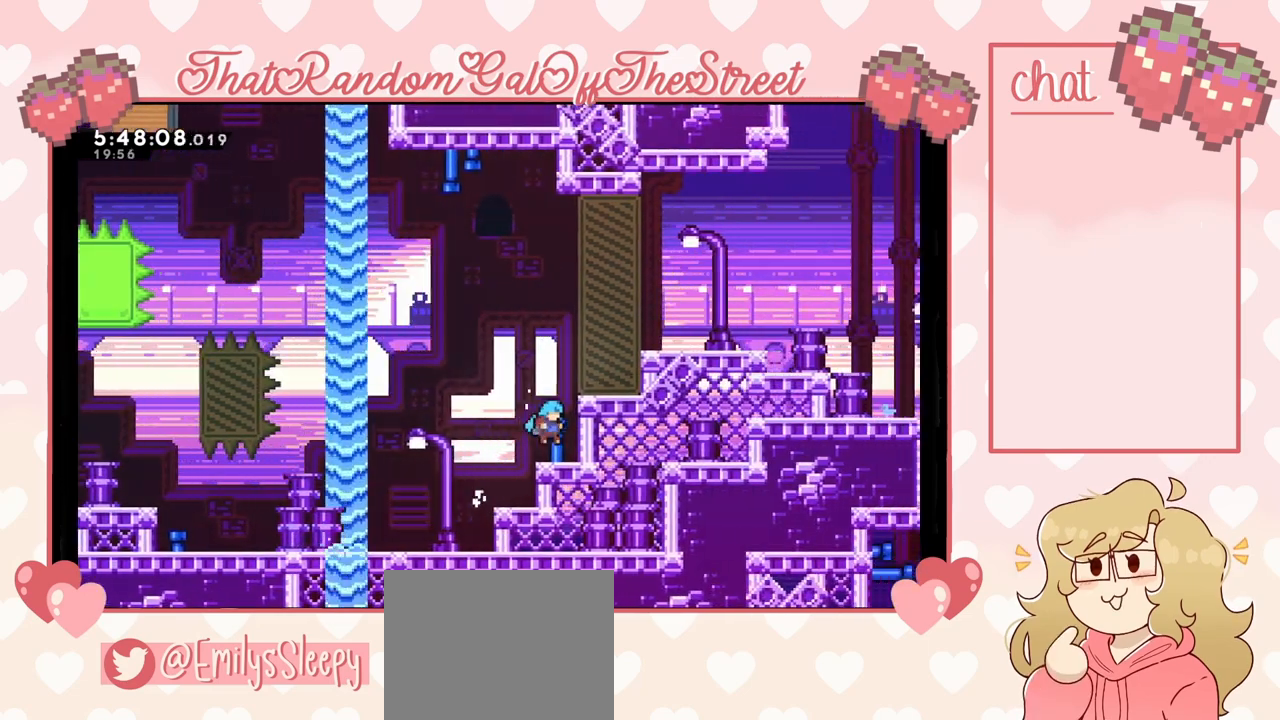
{"buttons": ["A", "L2"], "left_stick": "right", "right_stick": "center", "events": [[233, "A", "up"], [333, "A", "down"]]}
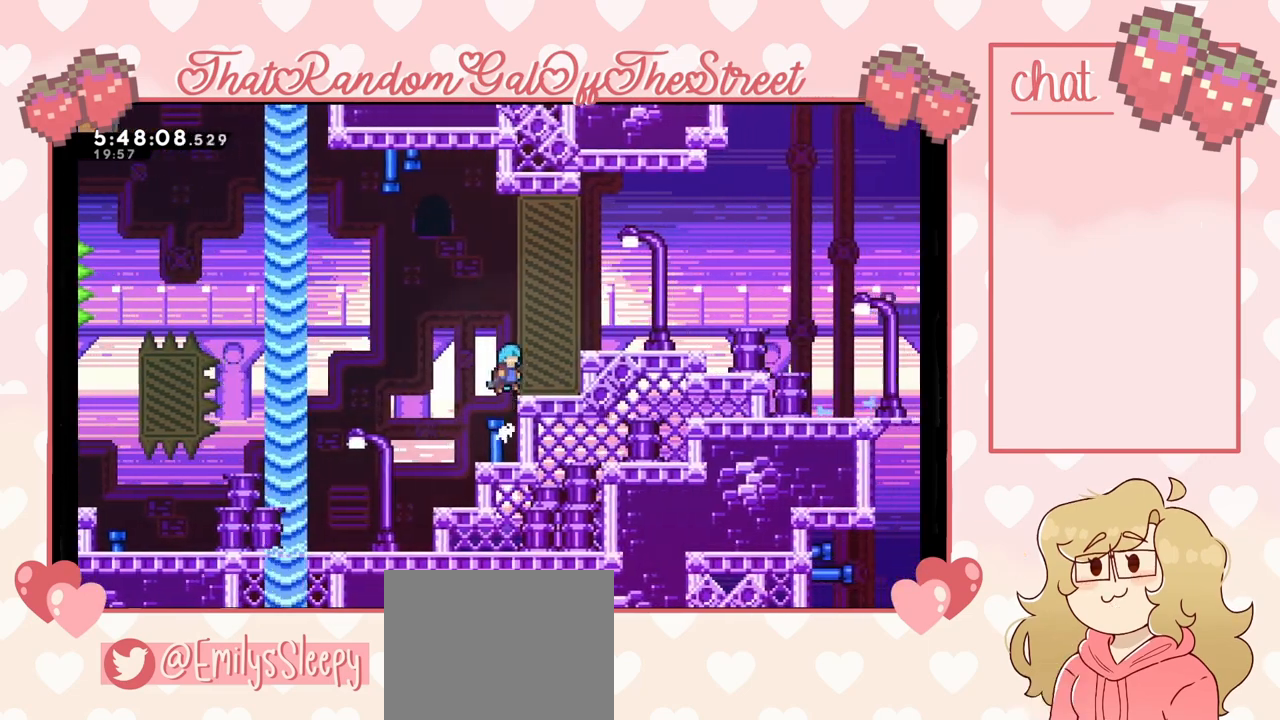
{"buttons": ["A", "L2"], "left_stick": "right", "right_stick": "center", "events": [[33, "A", "up"], [267, "A", "down"]]}
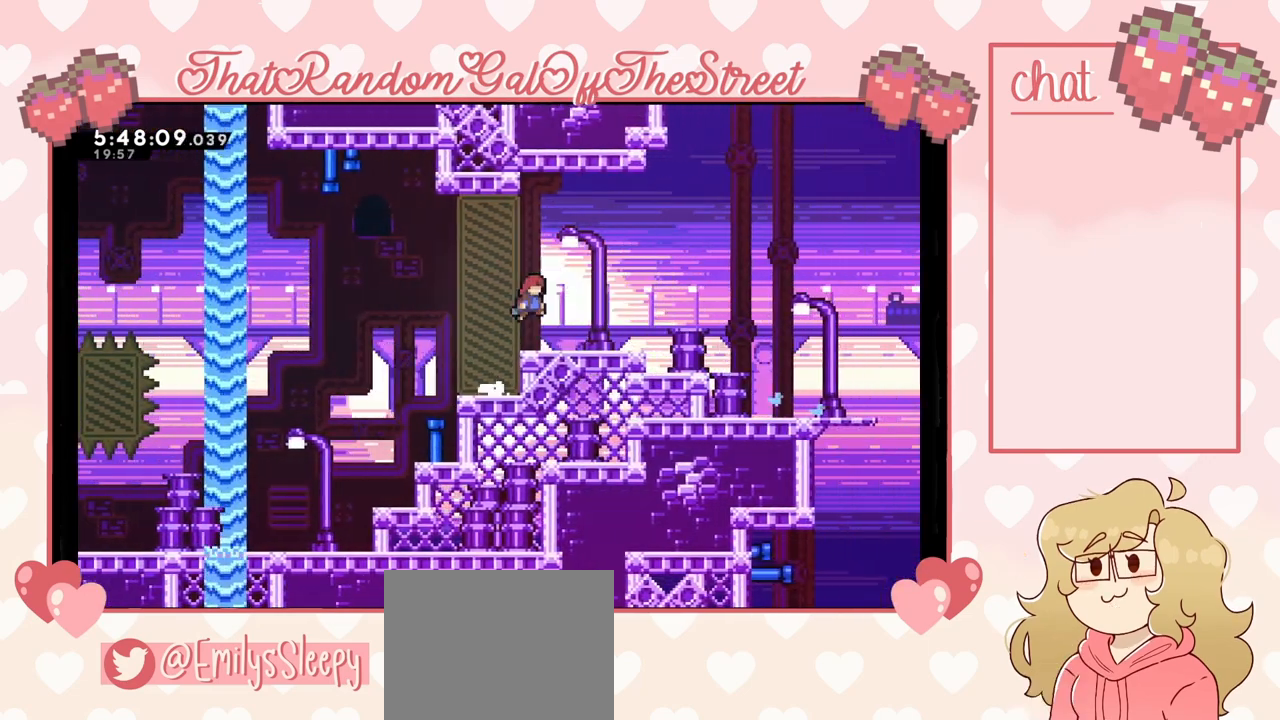
{"buttons": [], "left_stick": "right", "right_stick": "center", "events": [[67, "A", "up"], [133, "L2", "up"], [200, "A", "down"], [400, "A", "up"]]}
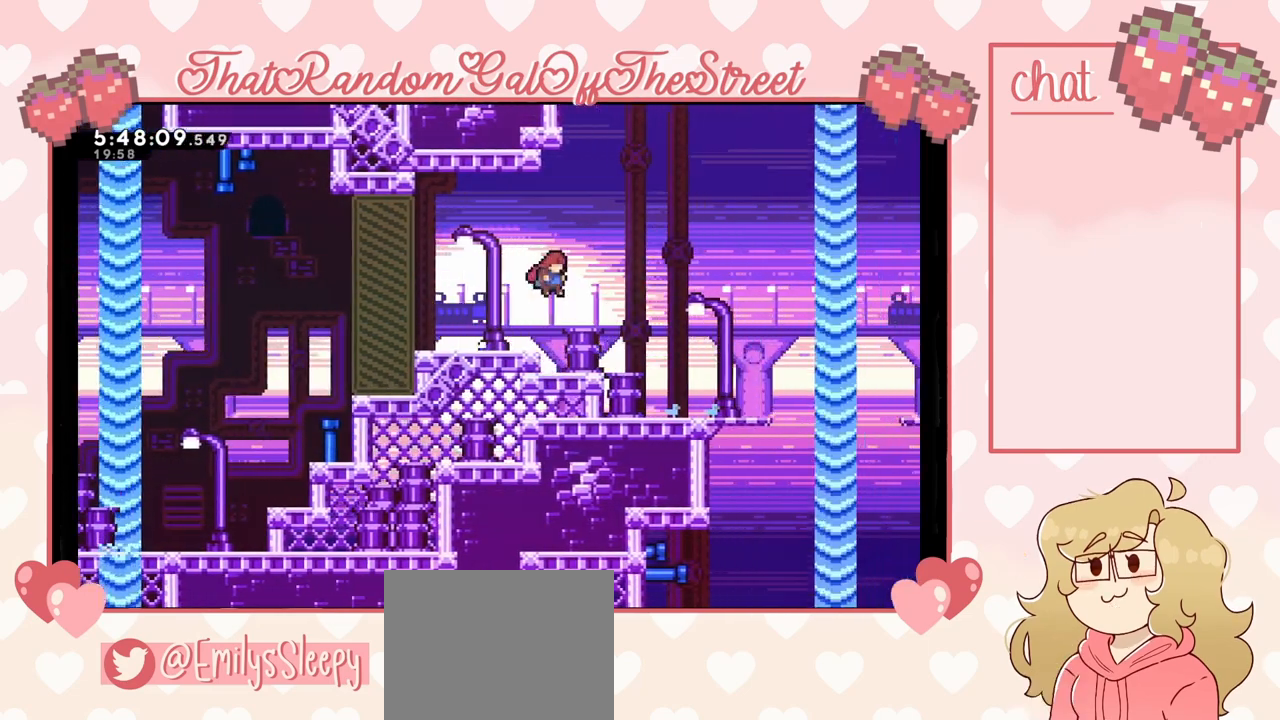
{"buttons": [], "left_stick": "right", "right_stick": "center", "events": [[267, "A", "down"], [333, "A", "up"]]}
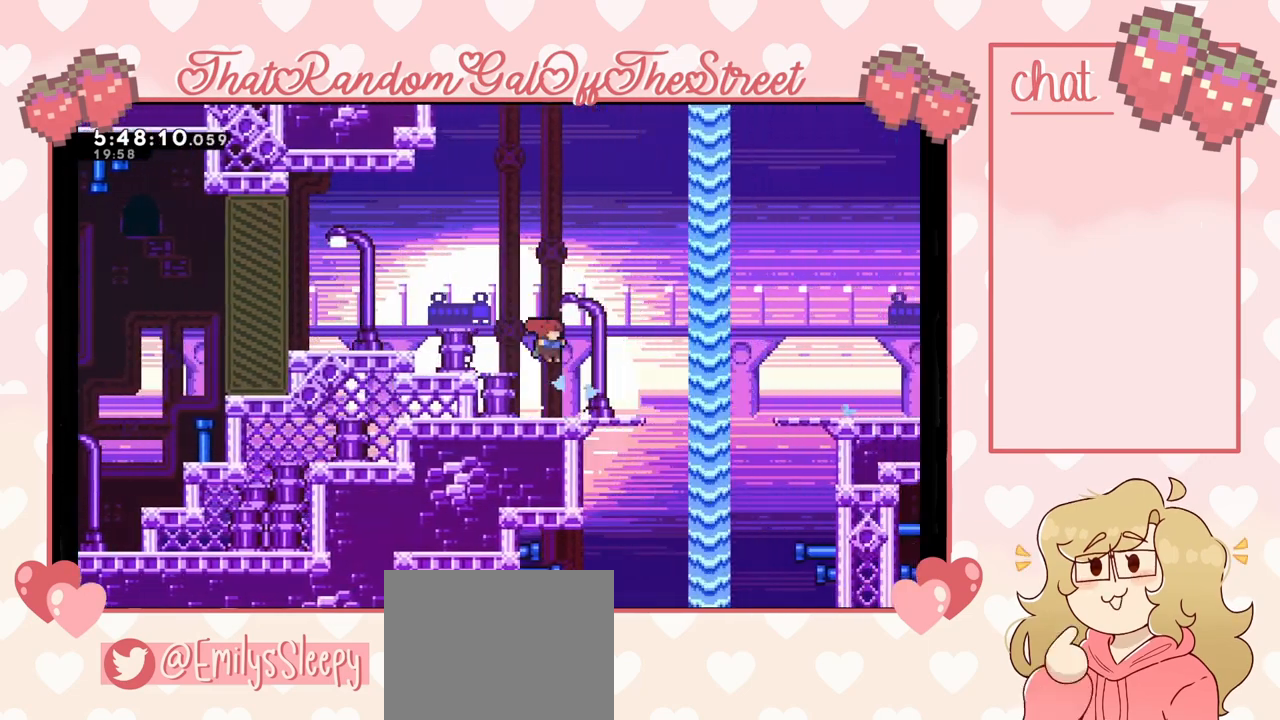
{"buttons": [], "left_stick": "left", "right_stick": "center", "events": [[133, "left_stick", "left"], [267, "A", "down"], [500, "A", "up"]]}
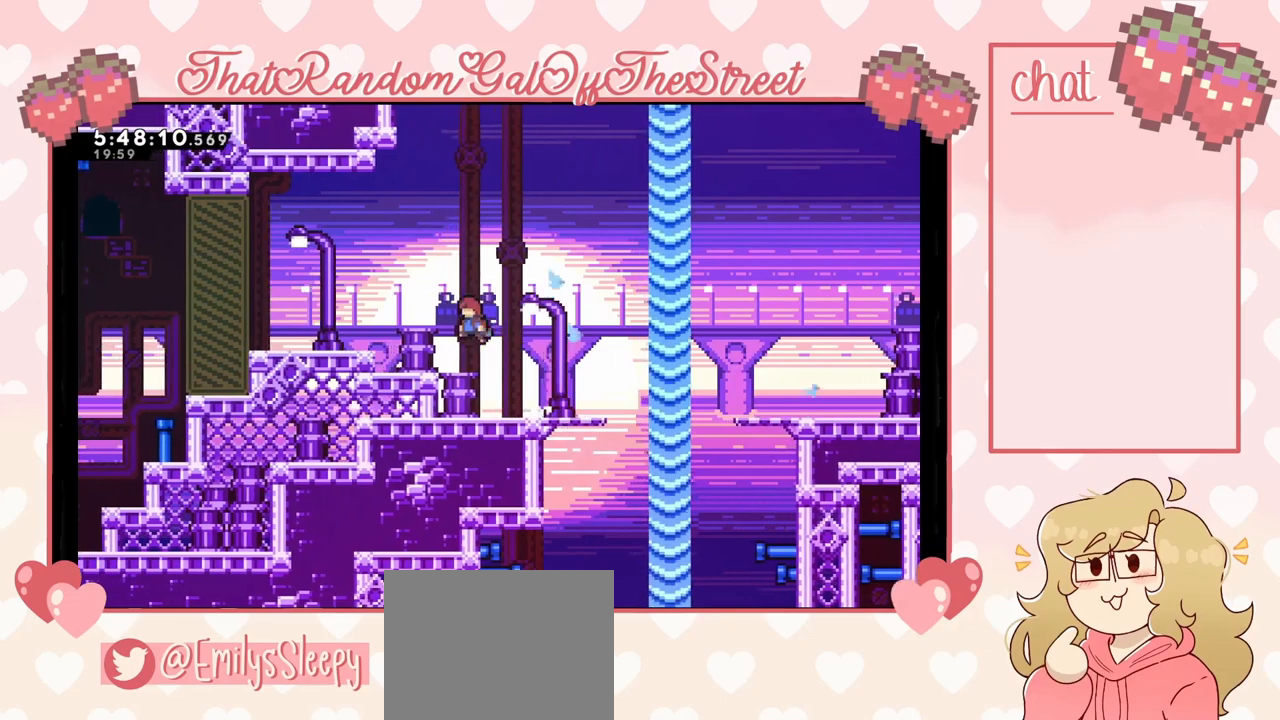
{"buttons": [], "left_stick": "left", "right_stick": "center", "events": [[67, "L2", "down"], [300, "L2", "up"], [333, "A", "down"], [467, "A", "up"]]}
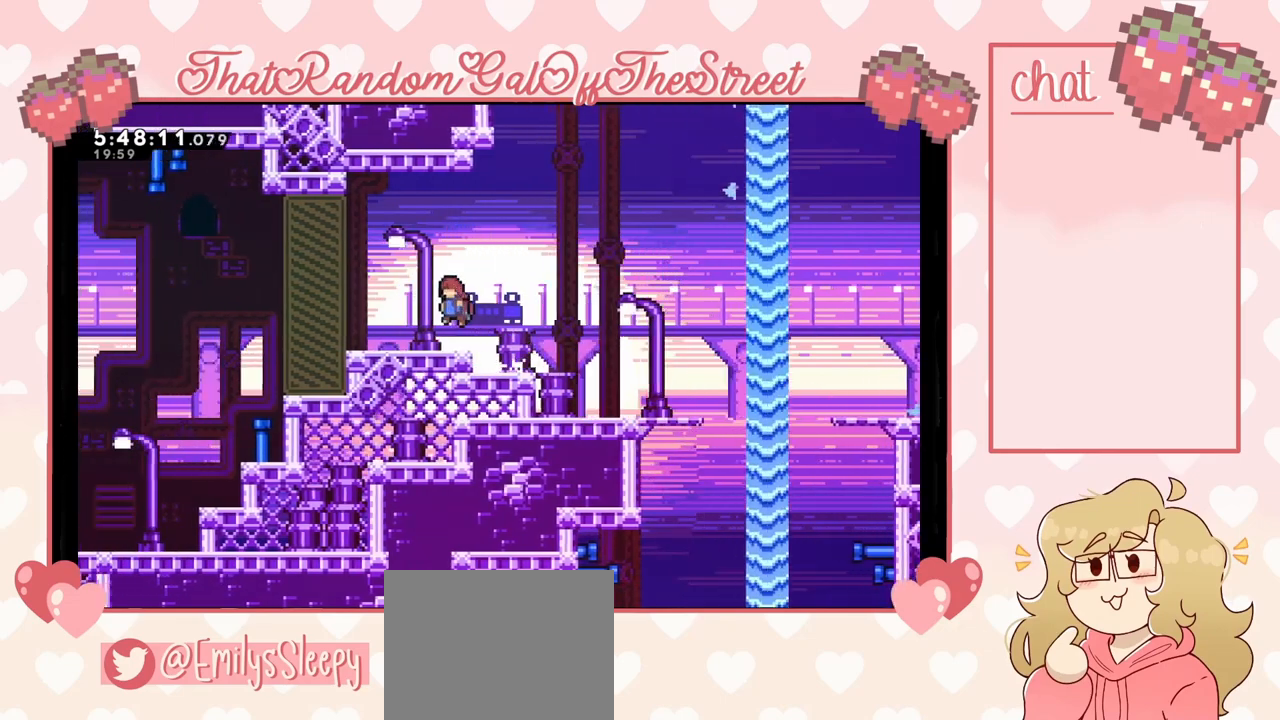
{"buttons": ["A"], "left_stick": "left", "right_stick": "center", "events": [[67, "X", "down"], [67, "left_stick", "down-left"], [133, "X", "up"], [233, "A", "down"], [300, "left_stick", "left"]]}
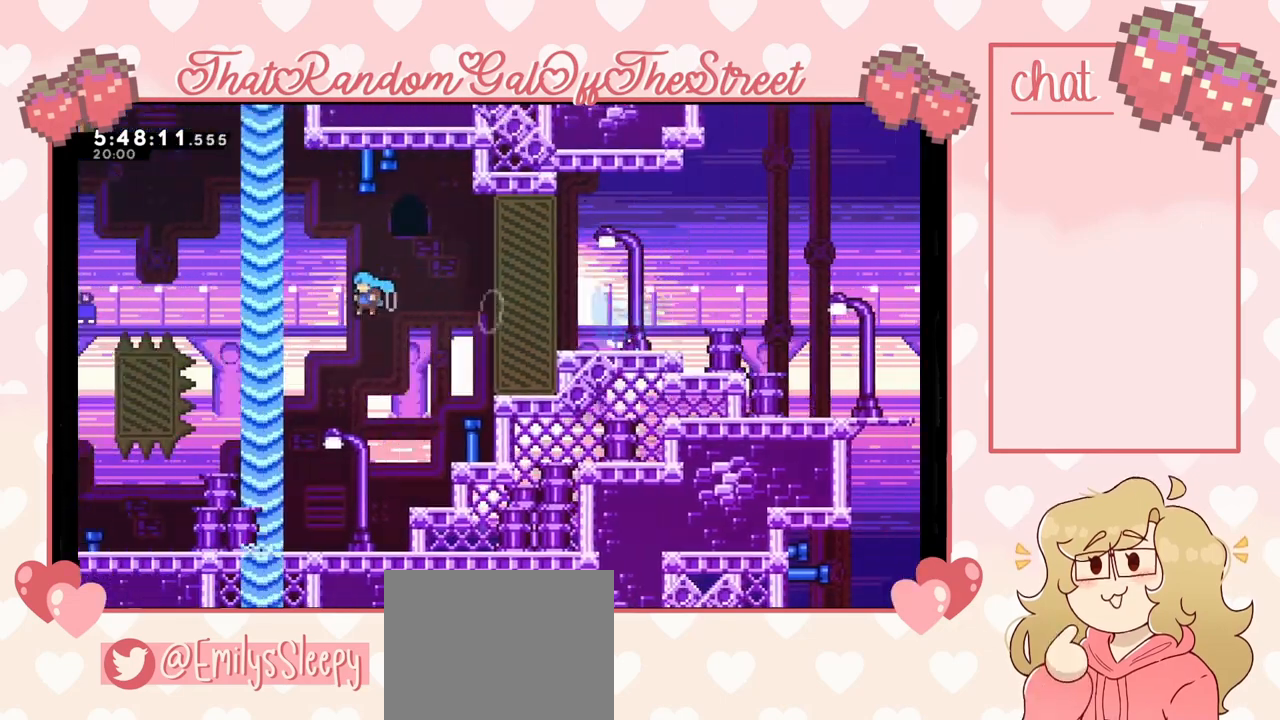
{"buttons": [], "left_stick": "left", "right_stick": "center", "events": [[400, "A", "up"]]}
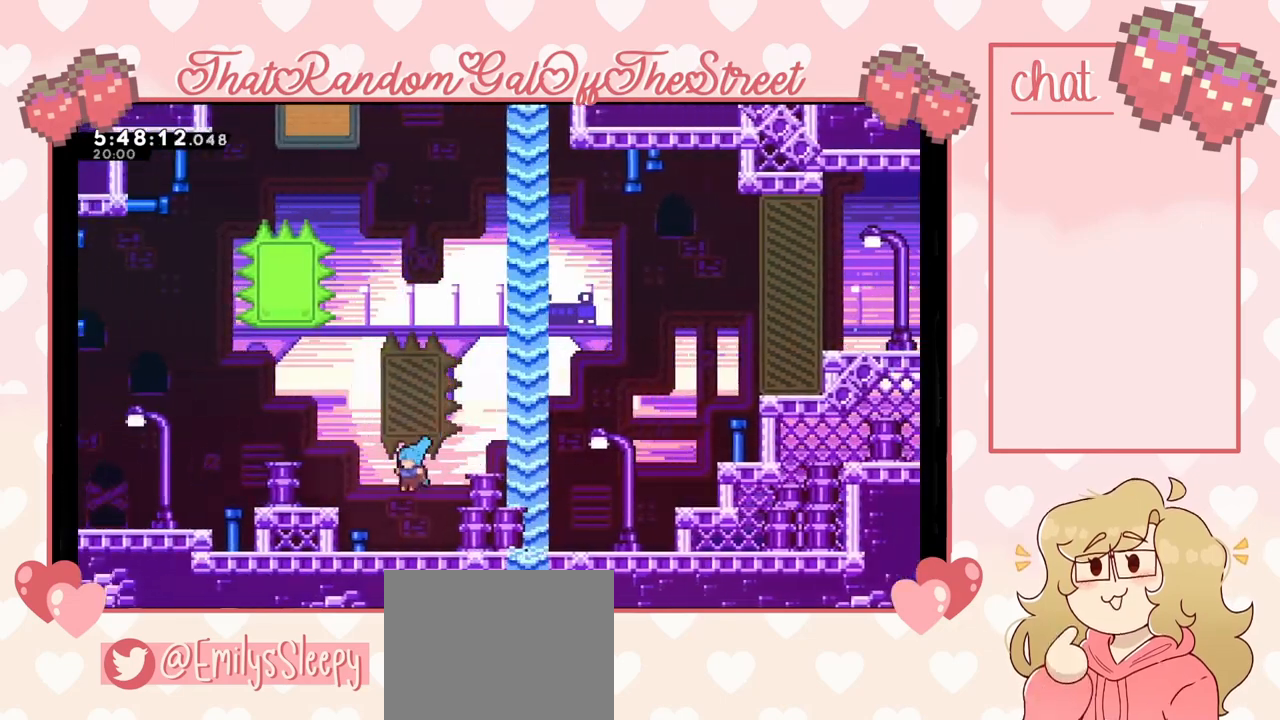
{"buttons": [], "left_stick": "center", "right_stick": "center", "events": [[167, "A", "down"], [267, "A", "up"], [467, "left_stick", "center"]]}
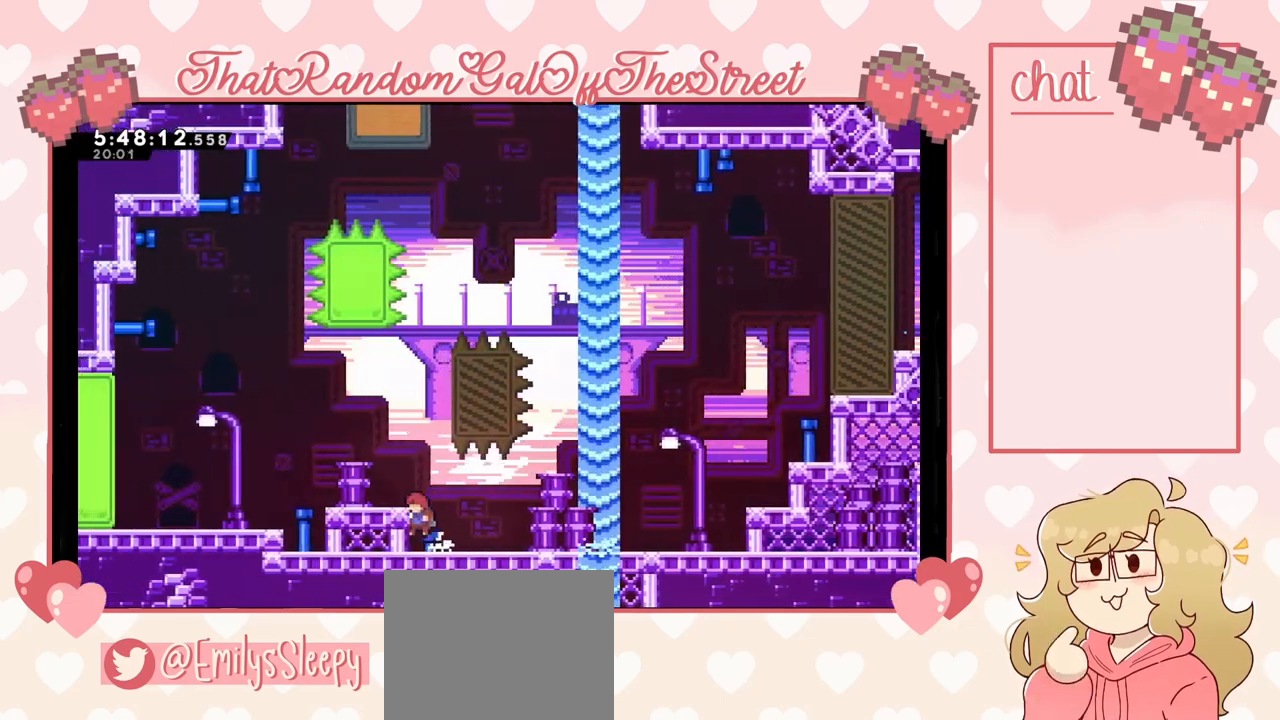
{"buttons": [], "left_stick": "left", "right_stick": "center", "events": [[267, "A", "down"], [367, "left_stick", "left"], [500, "A", "up"]]}
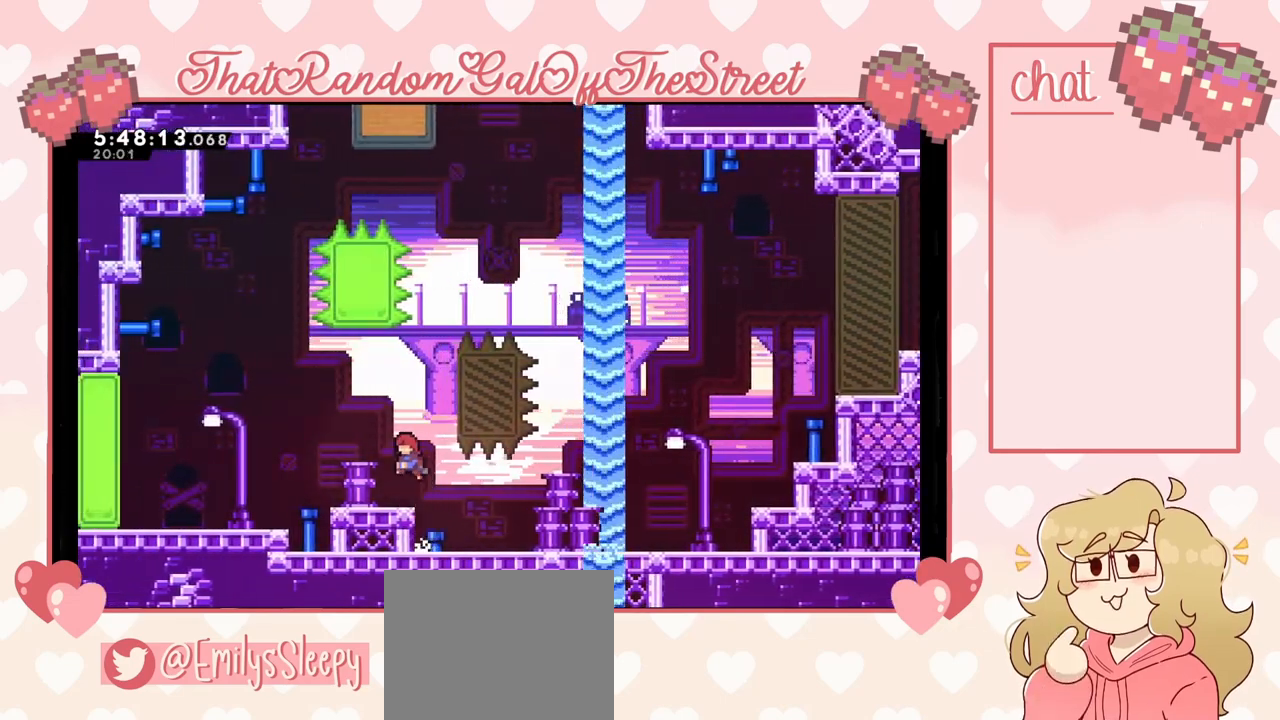
{"buttons": [], "left_stick": "center", "right_stick": "center", "events": [[200, "left_stick", "center"]]}
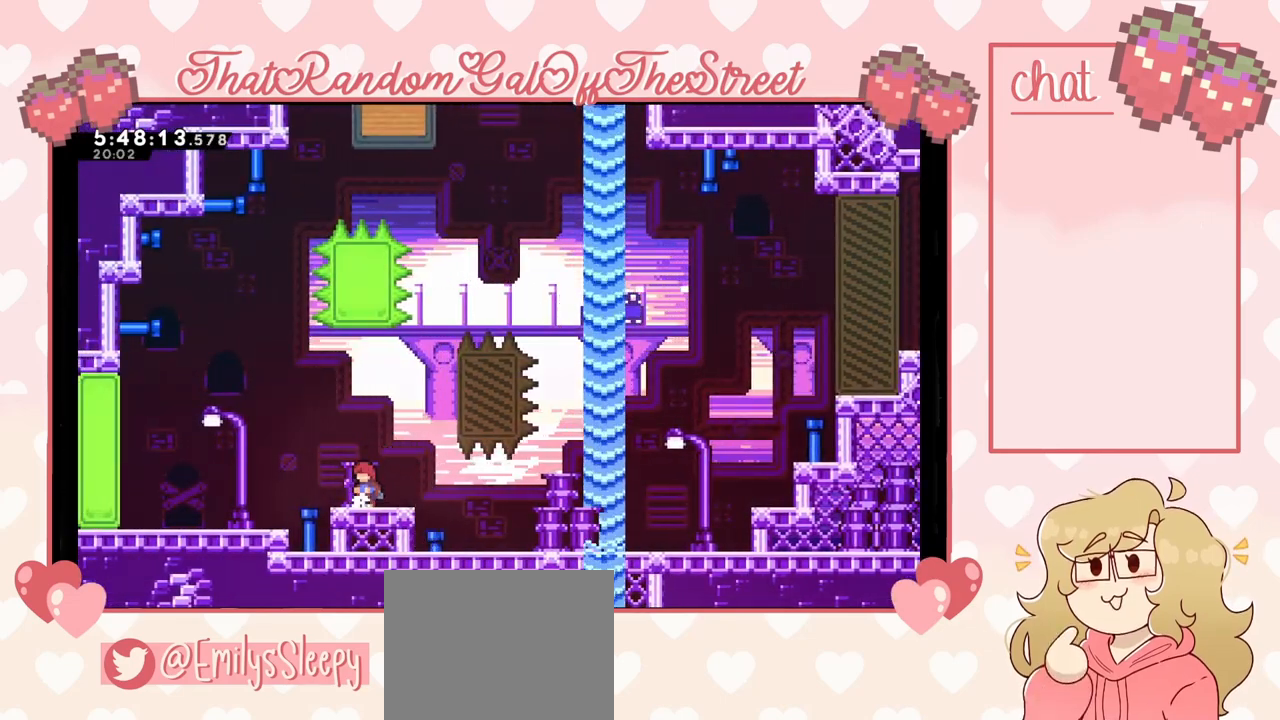
{"buttons": [], "left_stick": "center", "right_stick": "center", "events": [[133, "START", "down"], [267, "START", "up"], [400, "DPAD_DOWN", "down"], [500, "DPAD_DOWN", "up"]]}
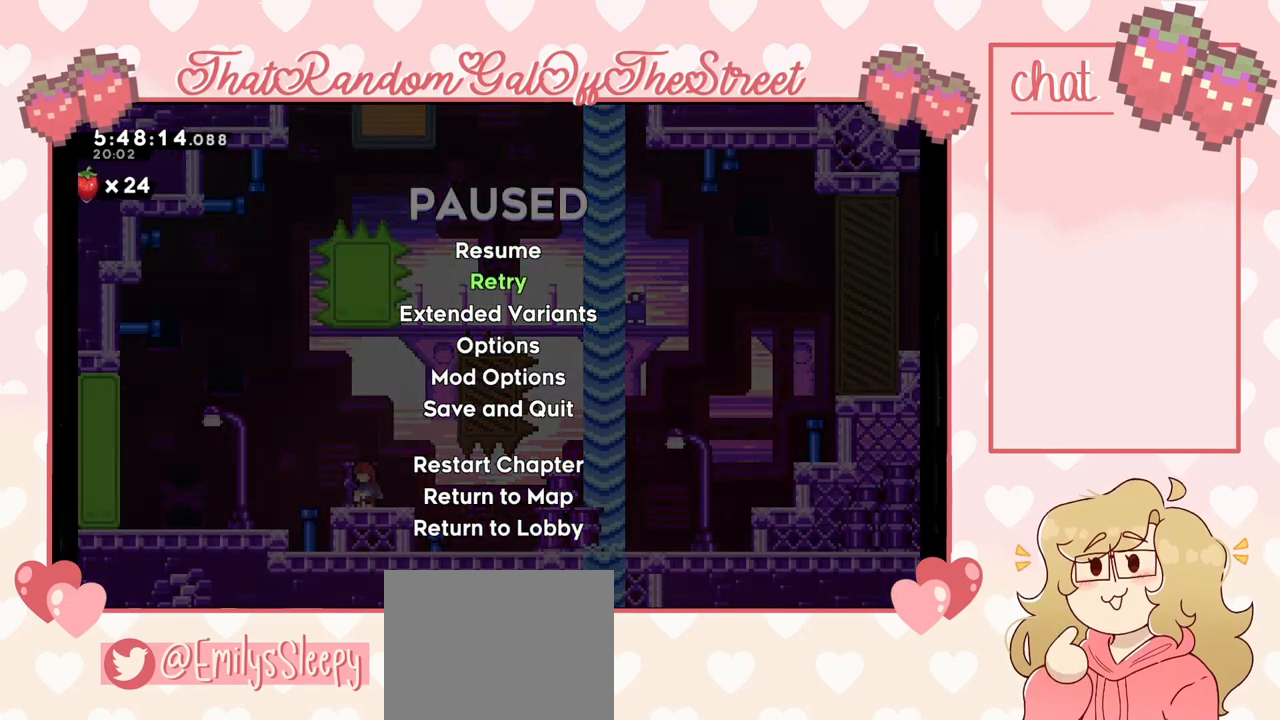
{"buttons": [], "left_stick": "center", "right_stick": "center", "events": [[200, "A", "down"], [267, "A", "up"]]}
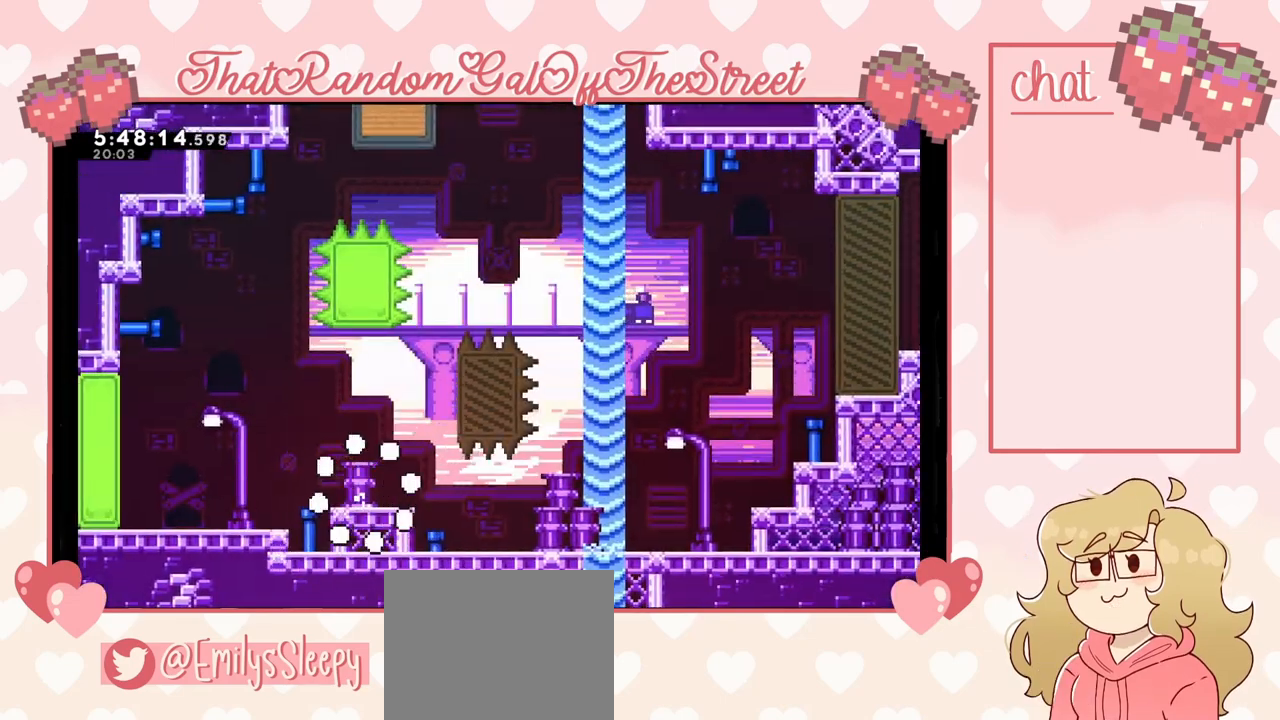
{"buttons": [], "left_stick": "center", "right_stick": "center", "events": []}
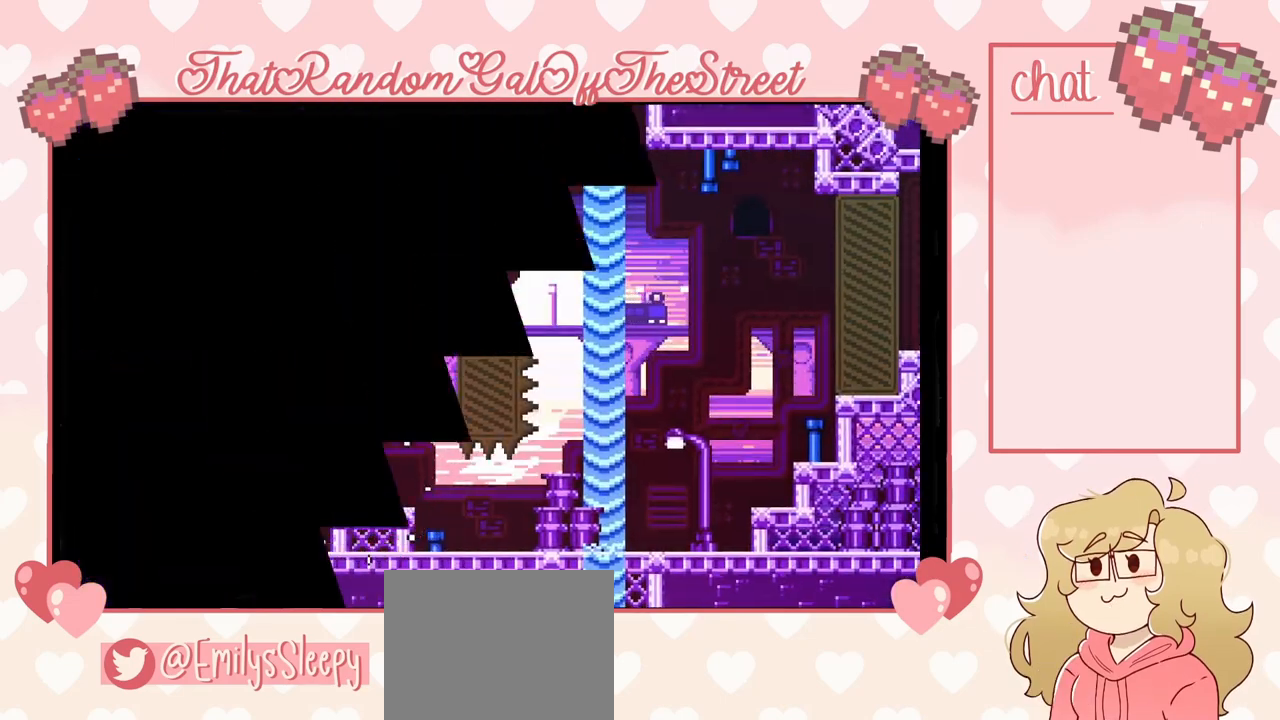
{"buttons": [], "left_stick": "center", "right_stick": "center", "events": []}
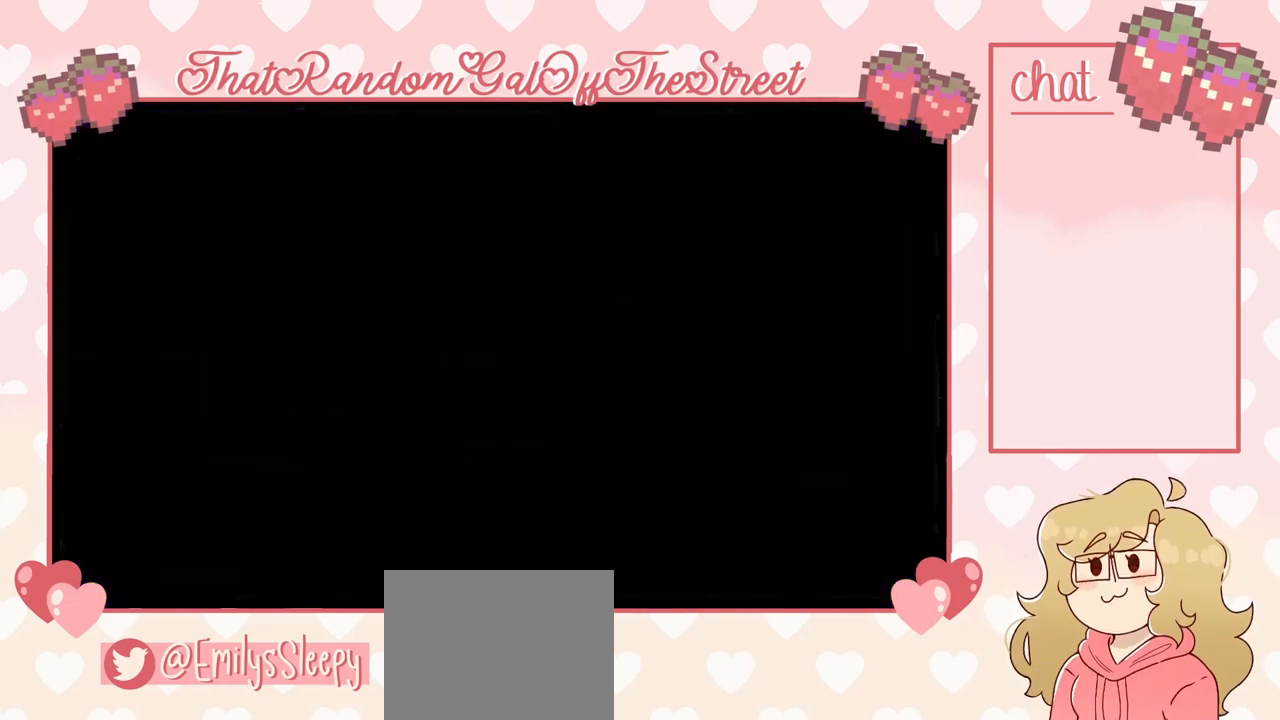
{"buttons": [], "left_stick": "left", "right_stick": "center", "events": [[500, "left_stick", "left"]]}
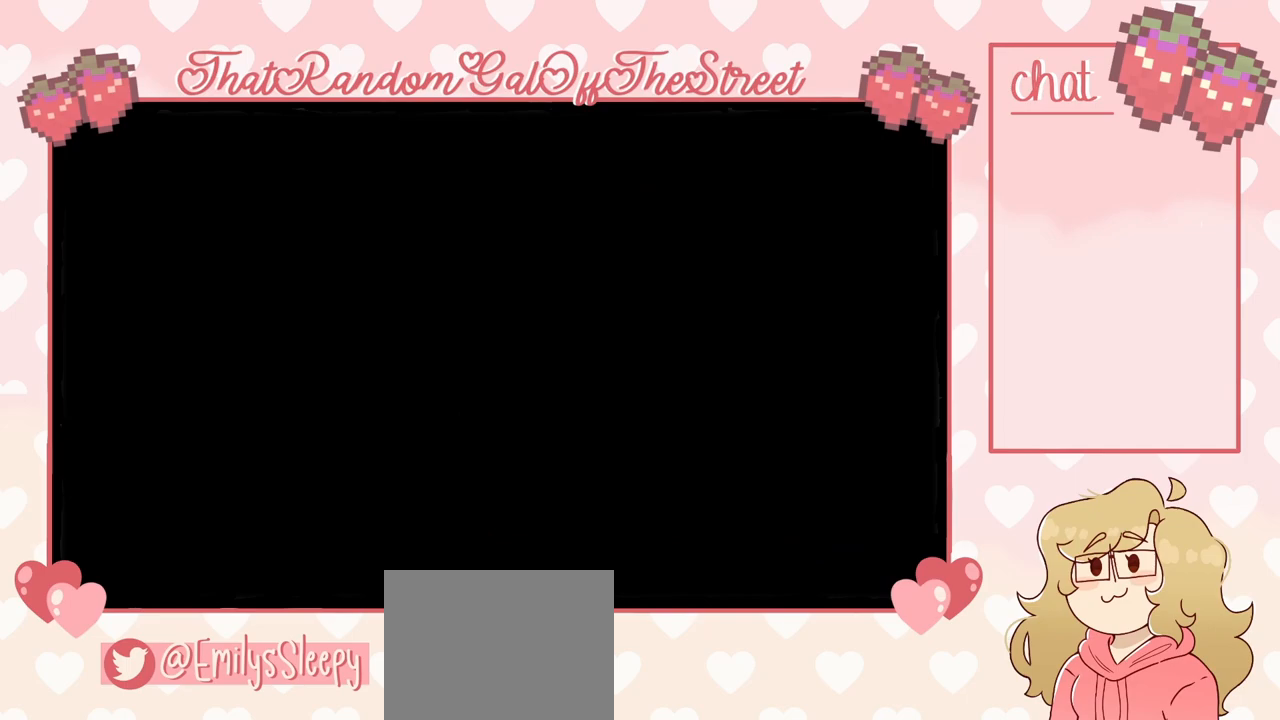
{"buttons": [], "left_stick": "left", "right_stick": "center", "events": []}
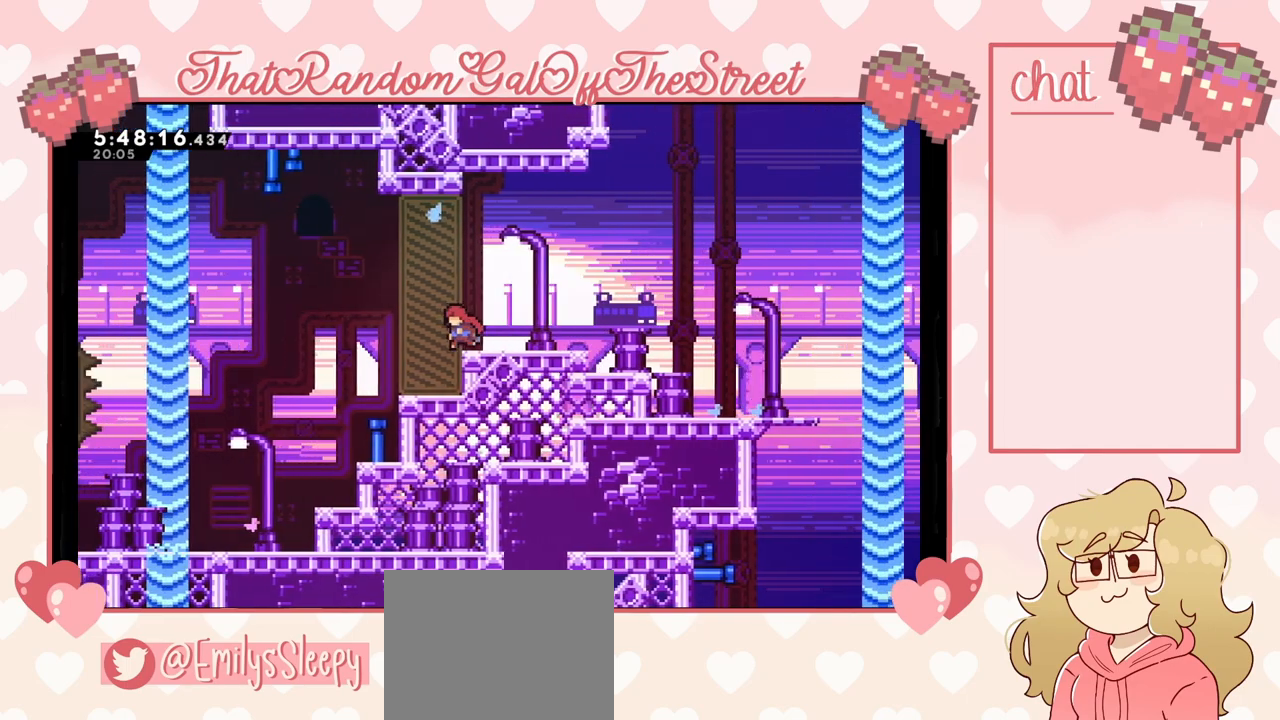
{"buttons": [], "left_stick": "left", "right_stick": "center", "events": []}
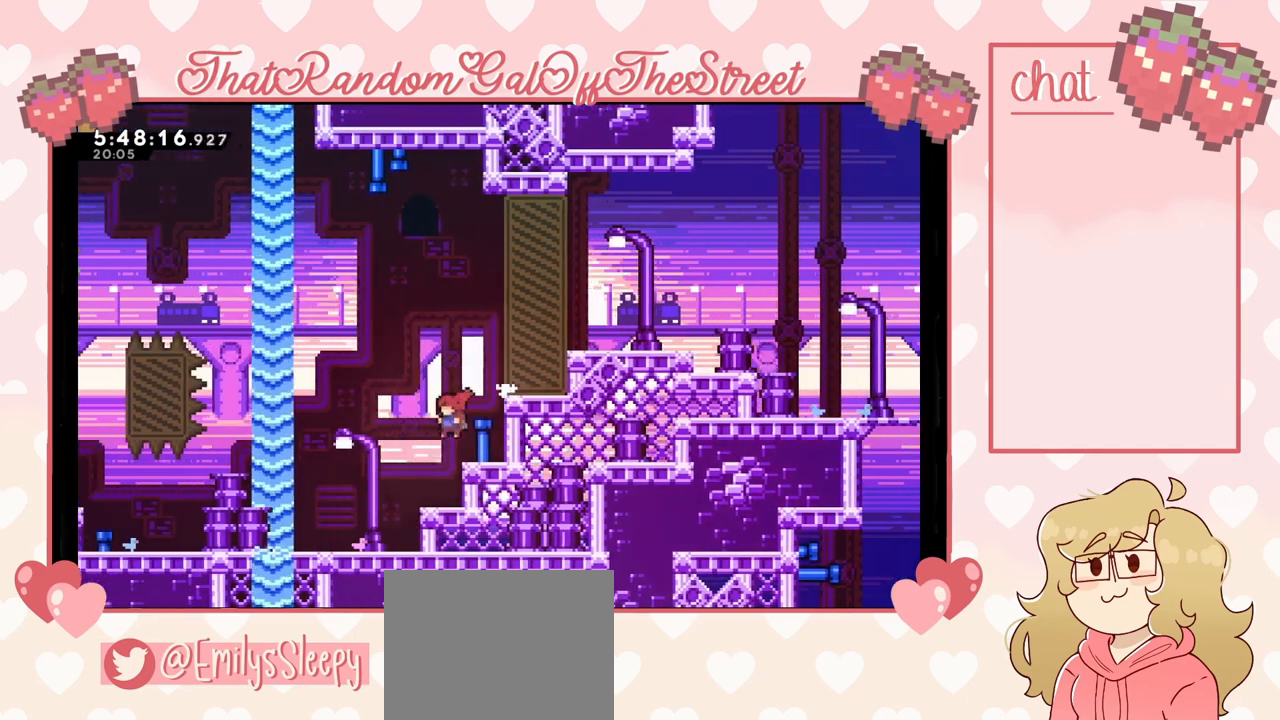
{"buttons": ["X"], "left_stick": "left", "right_stick": "center", "events": [[467, "X", "down"]]}
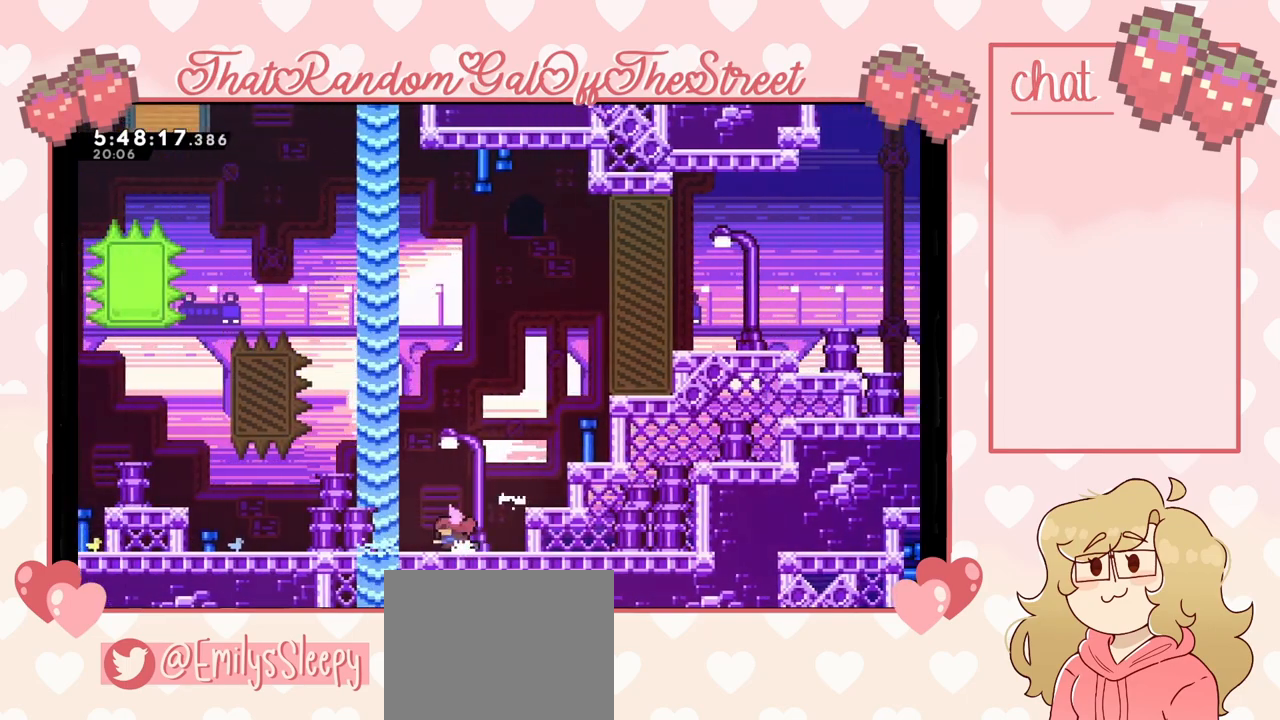
{"buttons": [], "left_stick": "up-left", "right_stick": "center", "events": [[100, "A", "down"], [100, "X", "up"], [333, "A", "up"], [500, "left_stick", "up-left"]]}
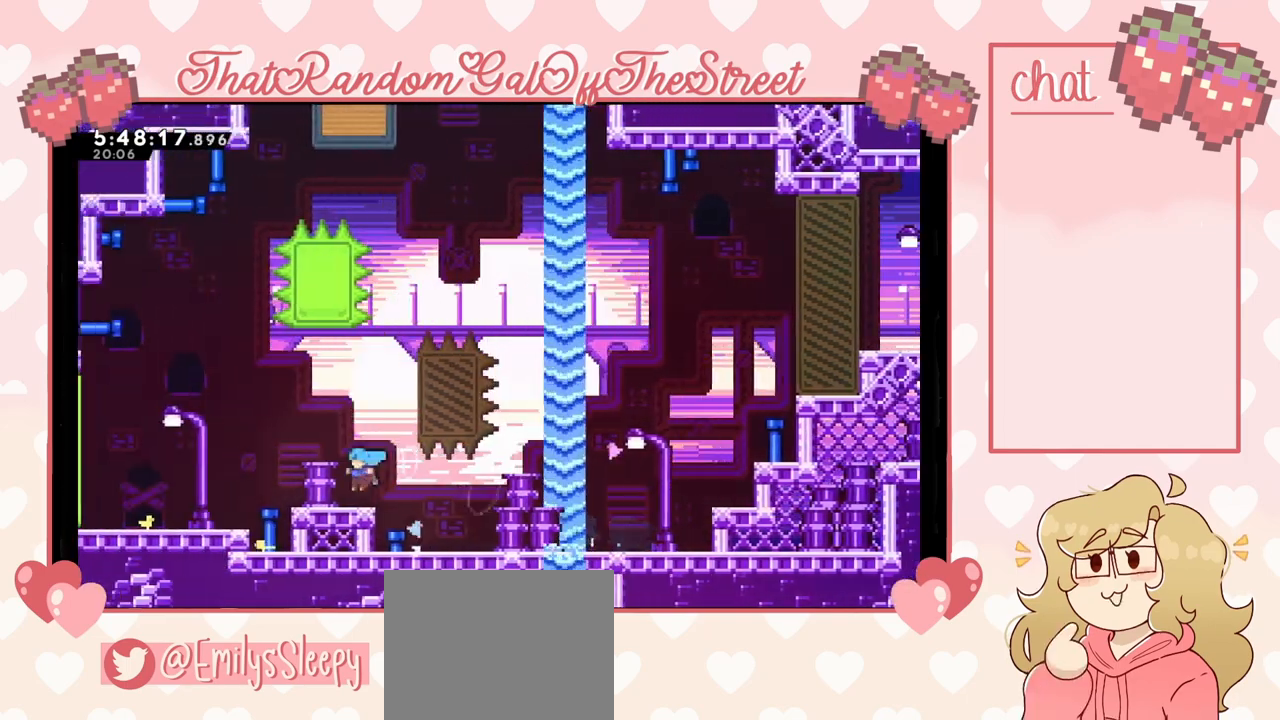
{"buttons": [], "left_stick": "center", "right_stick": "center", "events": [[167, "left_stick", "center"]]}
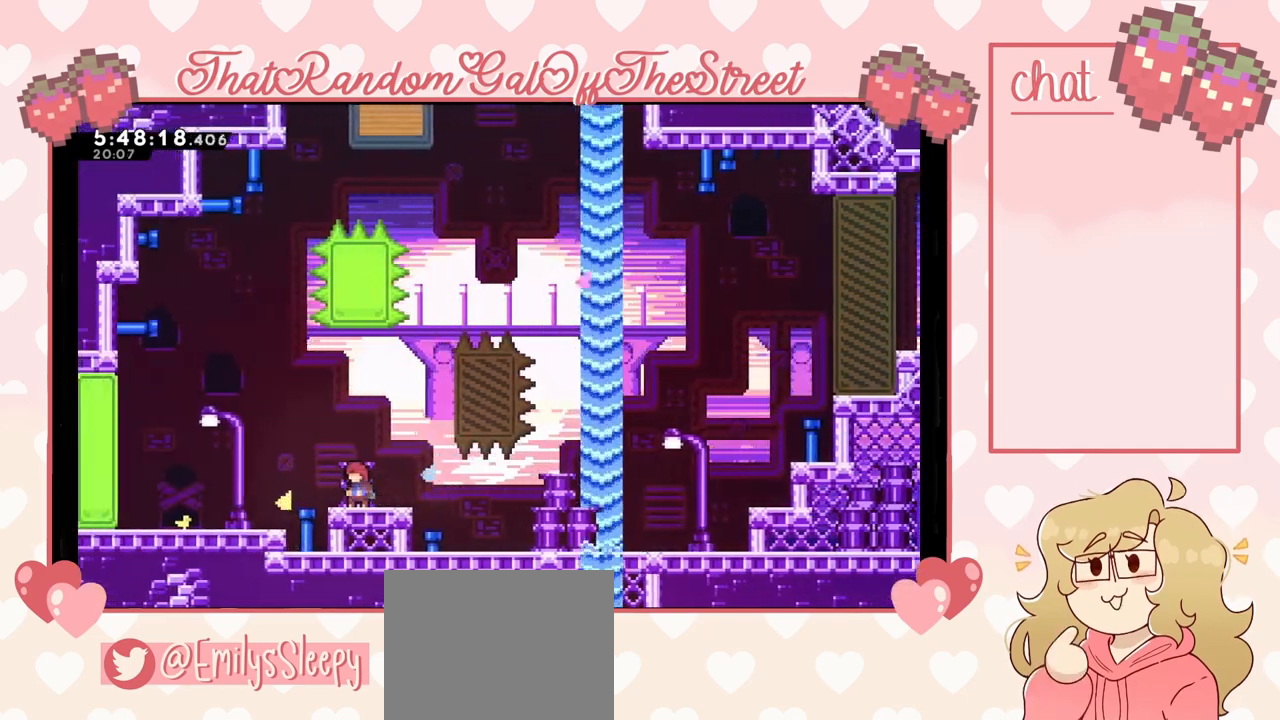
{"buttons": [], "left_stick": "left", "right_stick": "center", "events": [[233, "left_stick", "left"]]}
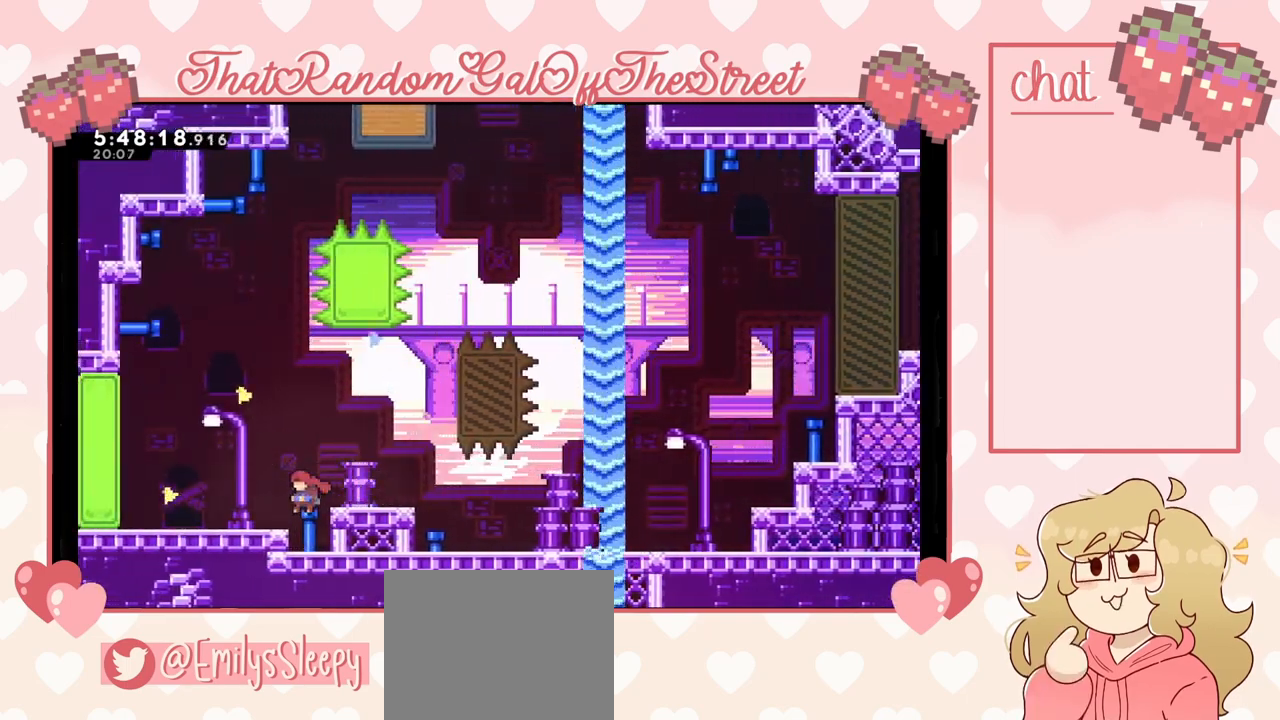
{"buttons": ["A"], "left_stick": "left", "right_stick": "center", "events": [[467, "A", "down"]]}